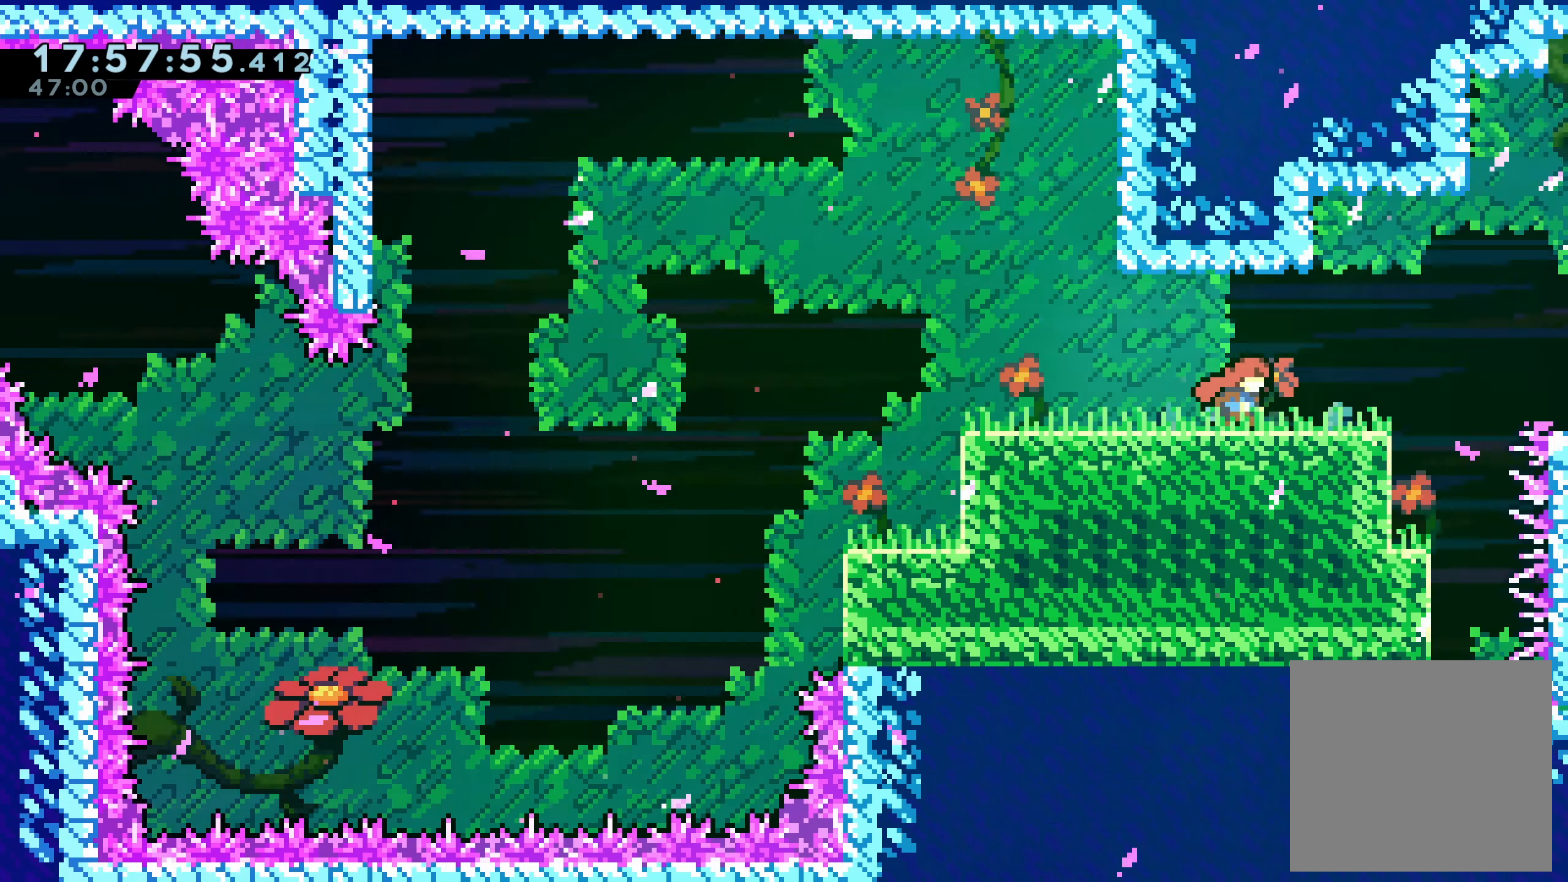
Gameplay with a controller (Xbox layout); each line is a JSON object with the inputs held at the frame after it (dt_ms = milliseconds from this image to that frame). "events" lists button and stick changes between this image and that frame as [ms after this image, input, new state], when the widget could be followed in between. Not read: L3 R3 right_stick.
{"dt_ms": 500, "buttons": [], "left_stick": "center", "events": [[383, "DPAD_RIGHT", "up"]]}
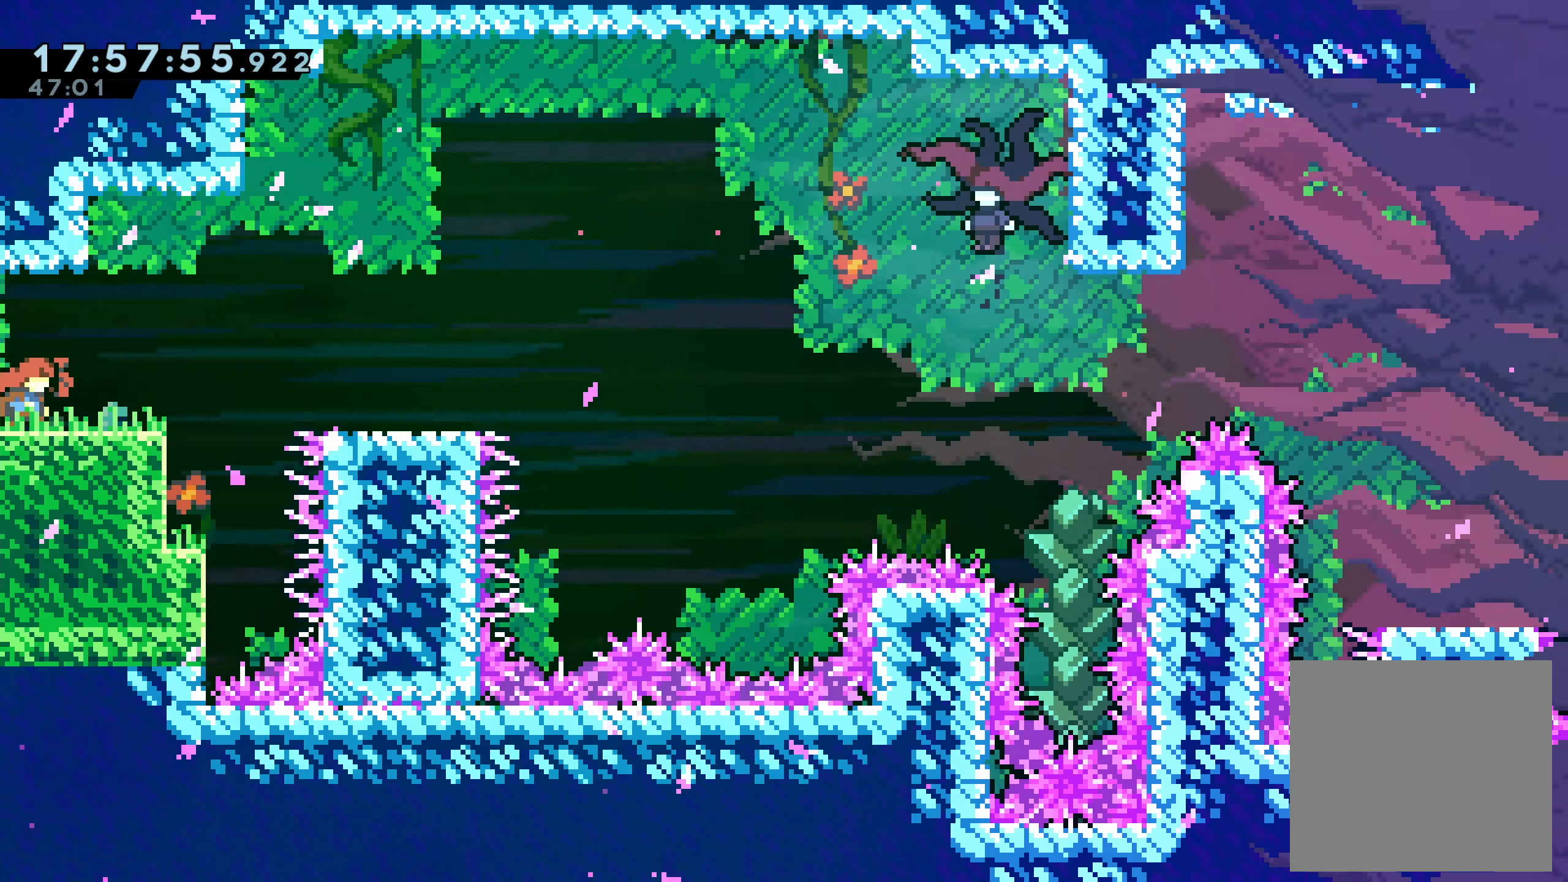
{"dt_ms": 500, "buttons": ["DPAD_RIGHT"], "left_stick": "center", "events": [[133, "DPAD_RIGHT", "down"], [400, "DPAD_RIGHT", "up"], [466, "DPAD_RIGHT", "down"]]}
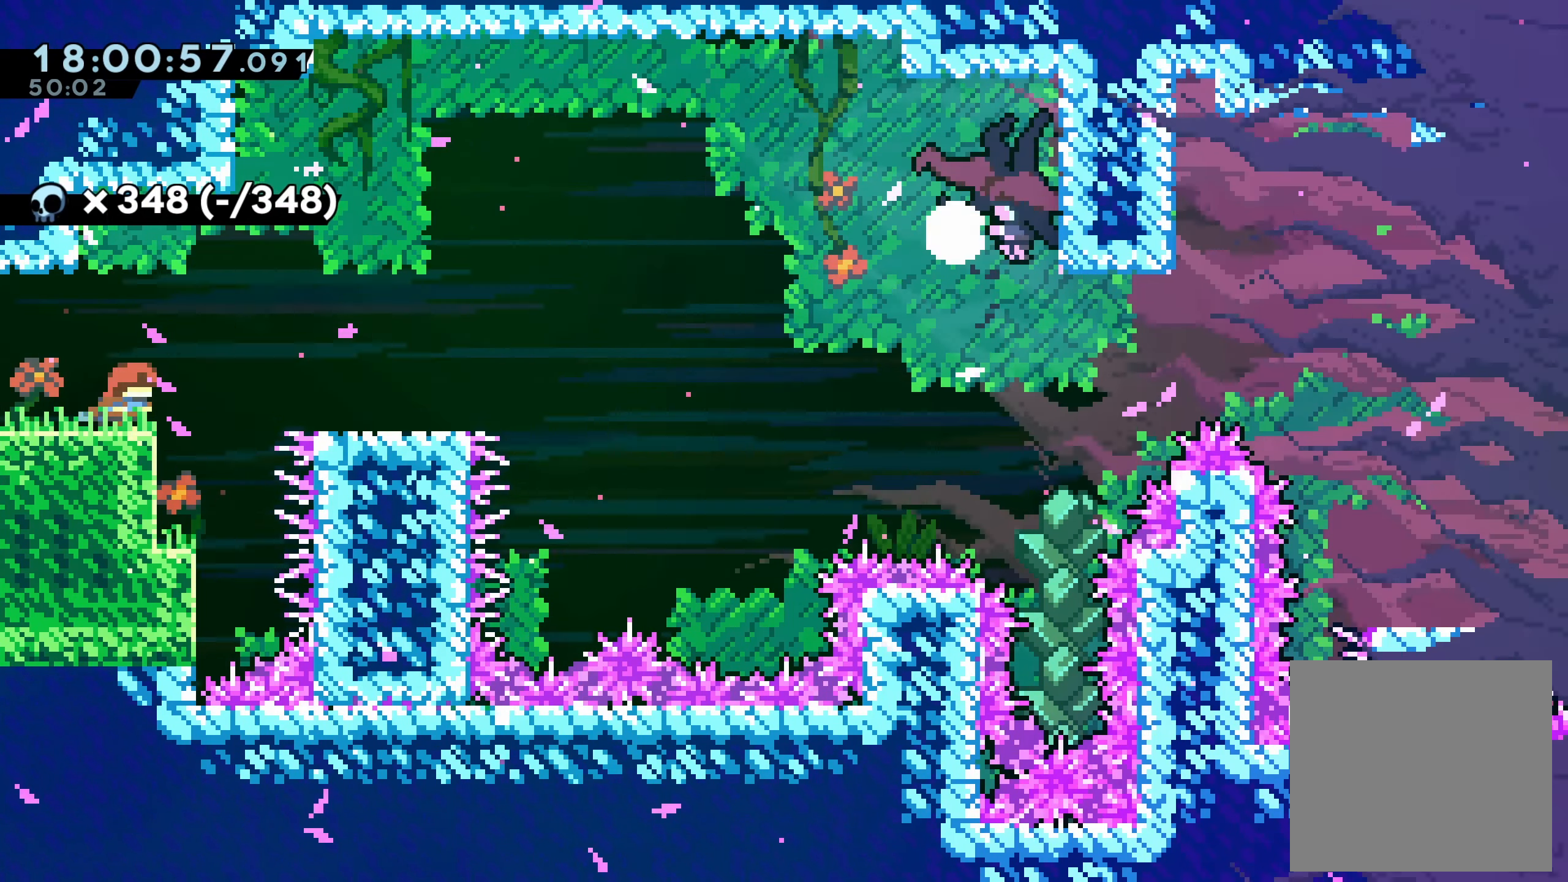
{"dt_ms": 500, "buttons": ["DPAD_DOWN", "DPAD_RIGHT"], "left_stick": "center", "events": [[33, "A", "down"], [200, "A", "up"], [216, "DPAD_DOWN", "down"], [333, "X", "down"], [416, "X", "up"]]}
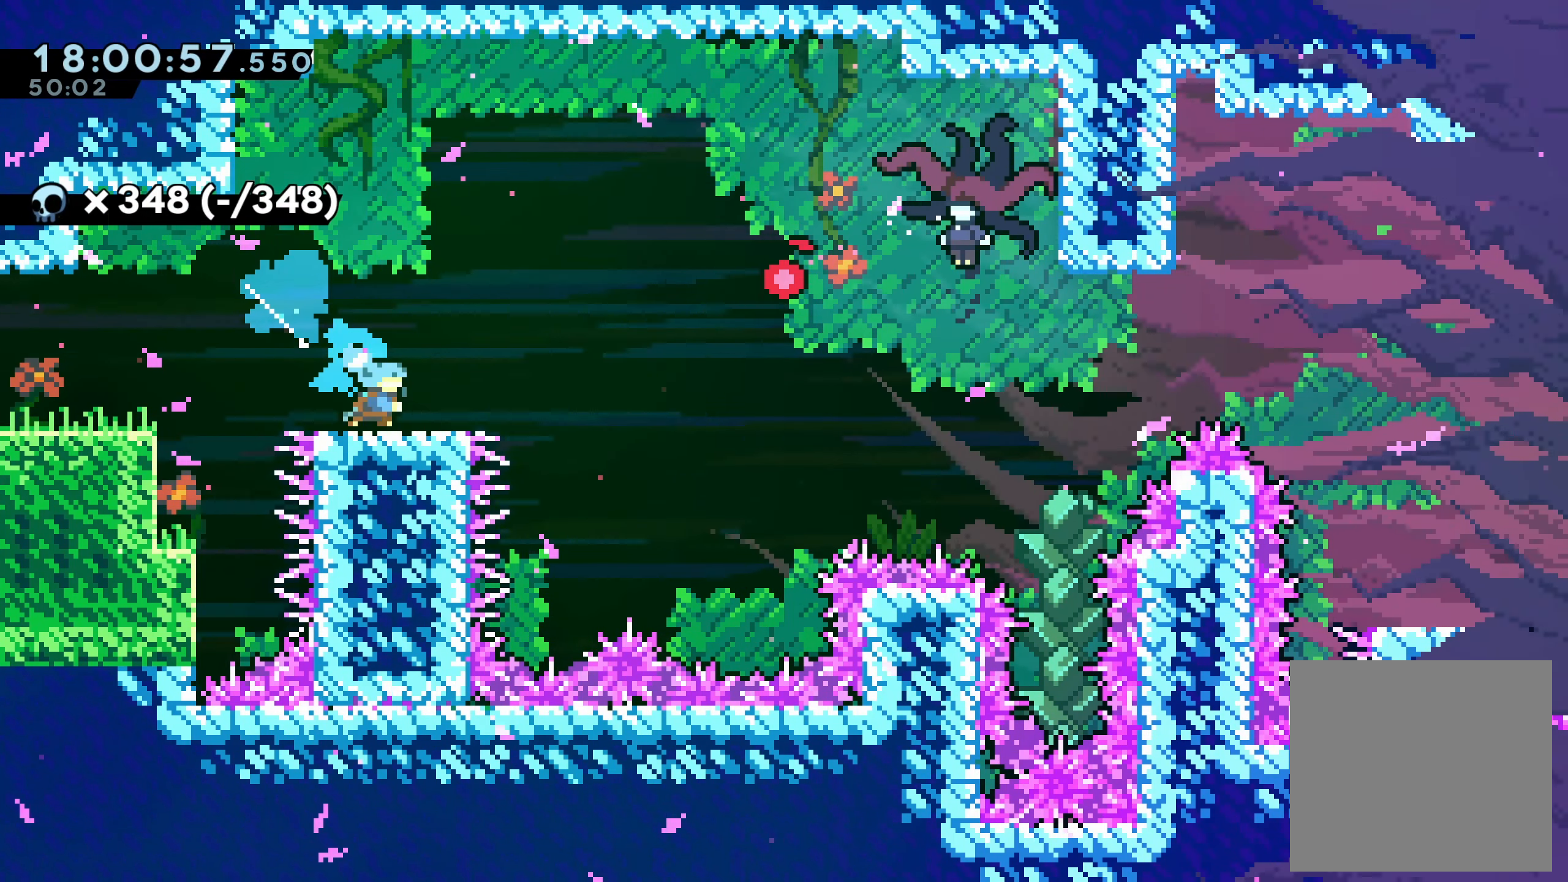
{"dt_ms": 500, "buttons": ["X", "DPAD_UP"], "left_stick": "center", "events": [[33, "A", "down"], [200, "DPAD_DOWN", "up"], [350, "A", "up"], [400, "DPAD_RIGHT", "up"], [433, "DPAD_UP", "down"], [466, "X", "down"]]}
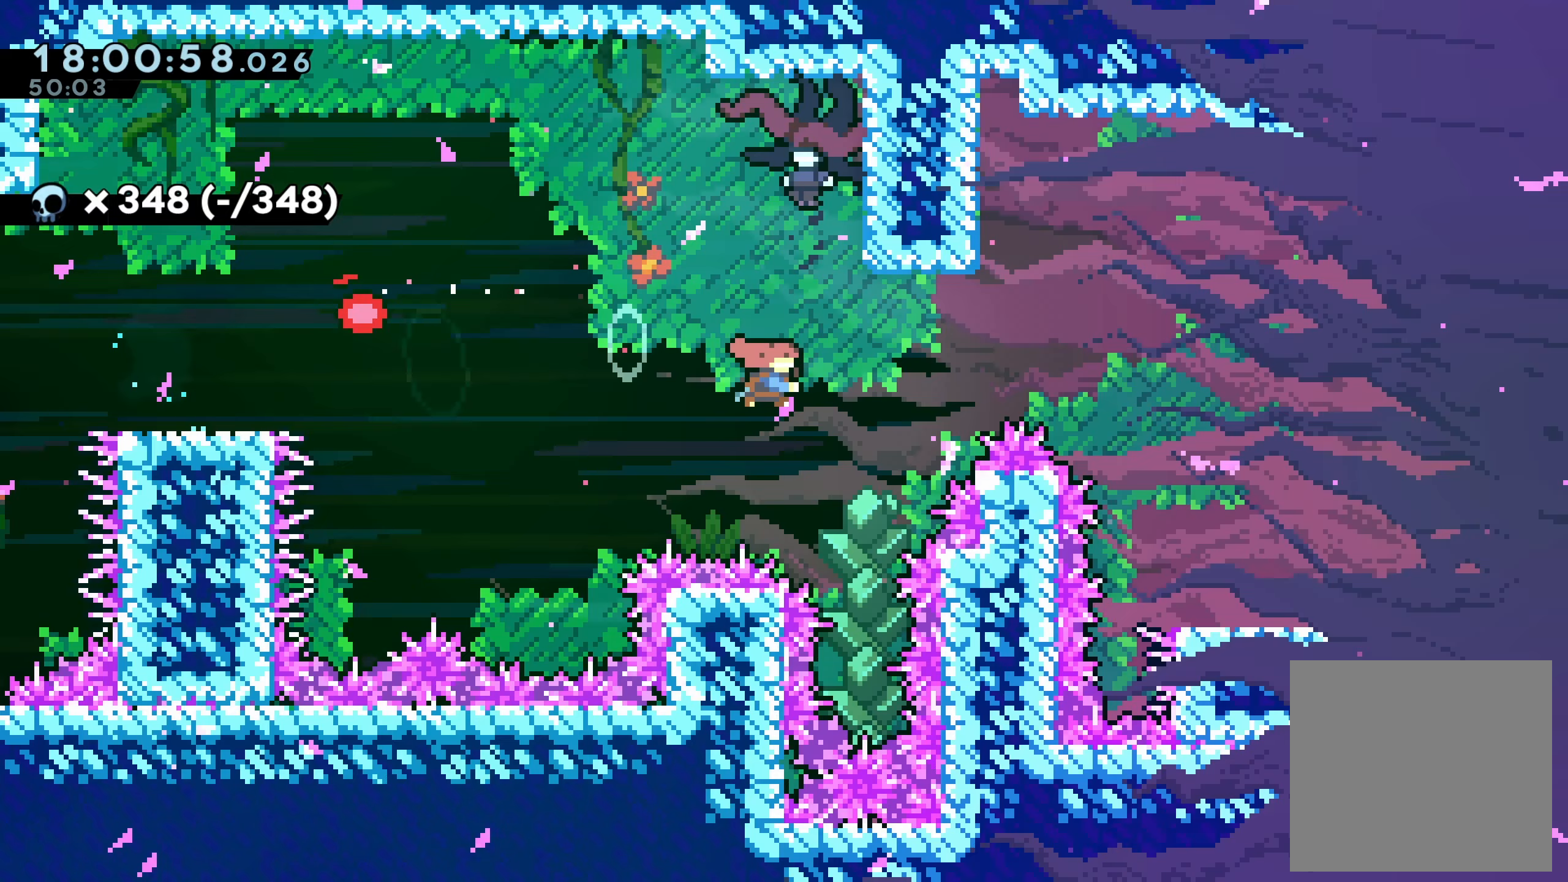
{"dt_ms": 500, "buttons": ["DPAD_LEFT"], "left_stick": "center", "events": [[150, "X", "up"], [183, "DPAD_UP", "up"], [417, "DPAD_LEFT", "down"]]}
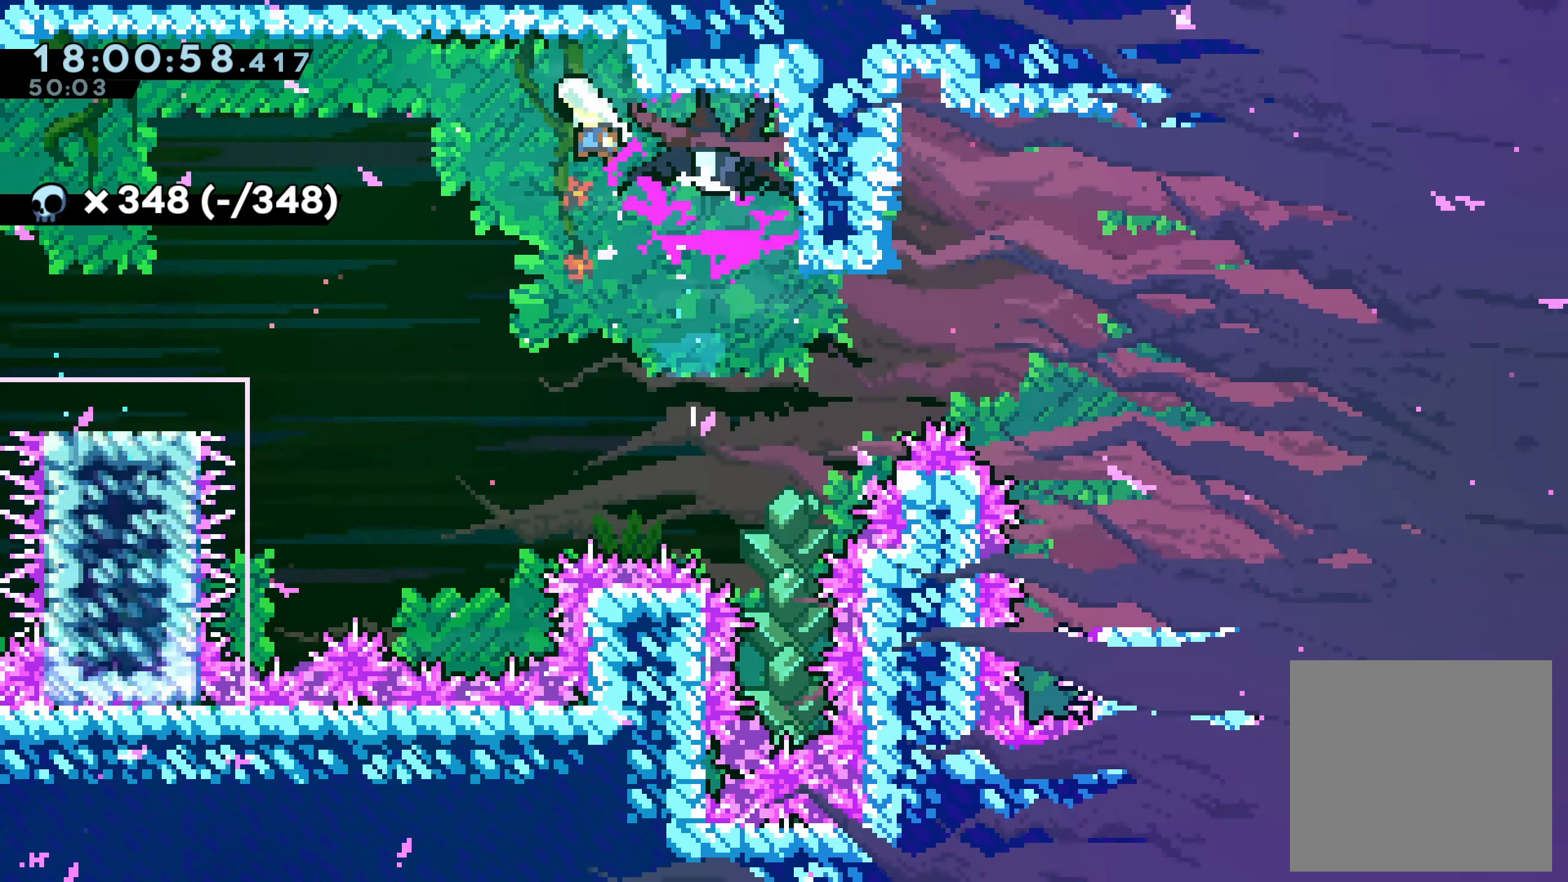
{"dt_ms": 1000, "buttons": ["DPAD_DOWN", "DPAD_RIGHT"], "left_stick": "center"}
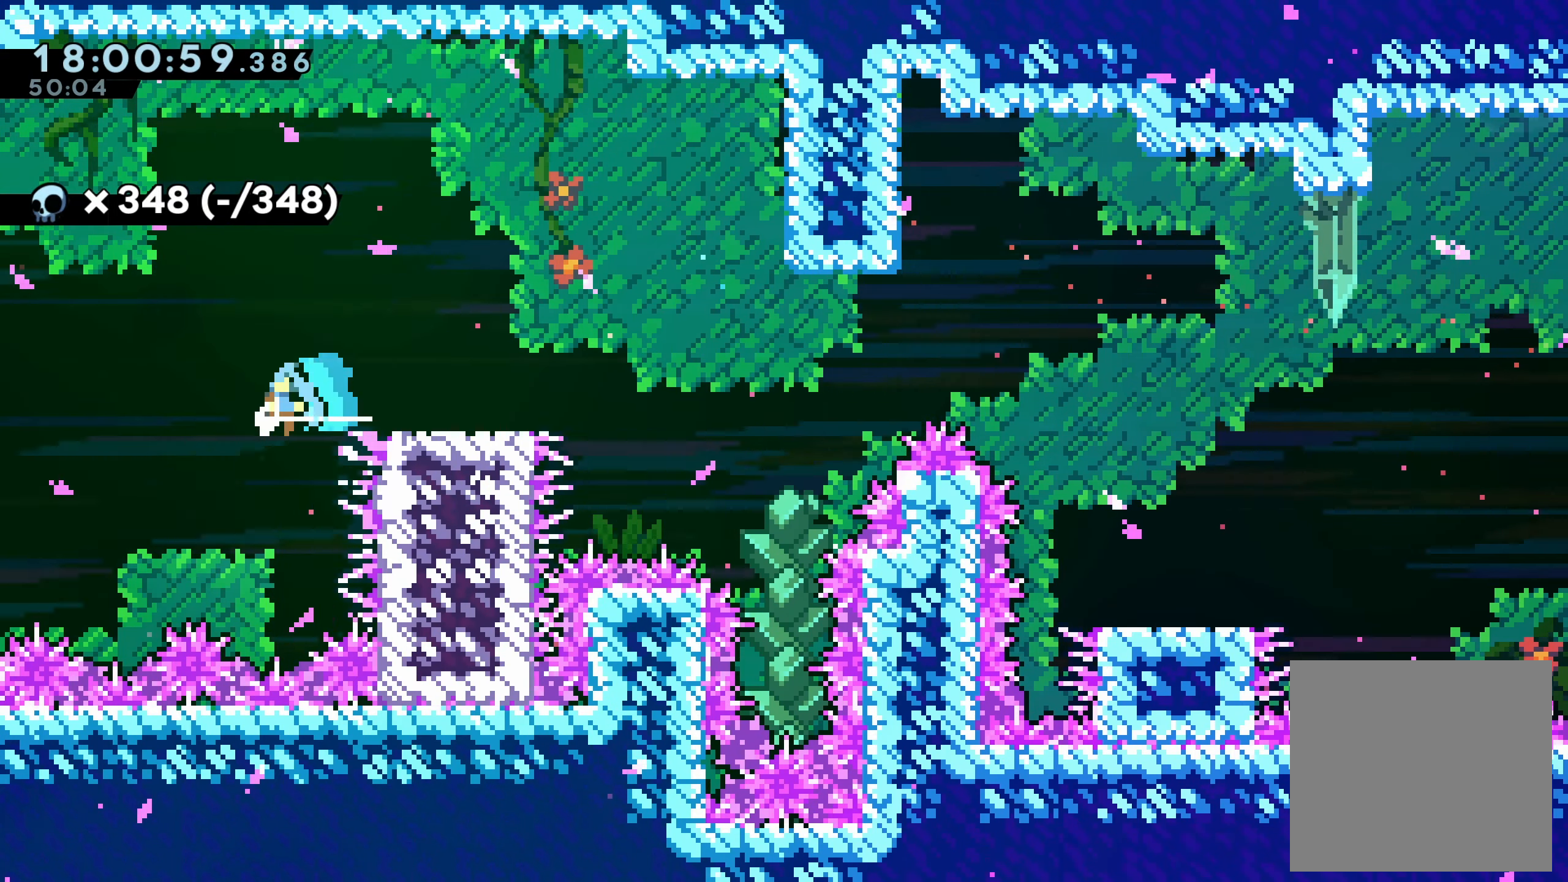
{"dt_ms": 500, "buttons": ["A", "DPAD_RIGHT"], "left_stick": "center"}
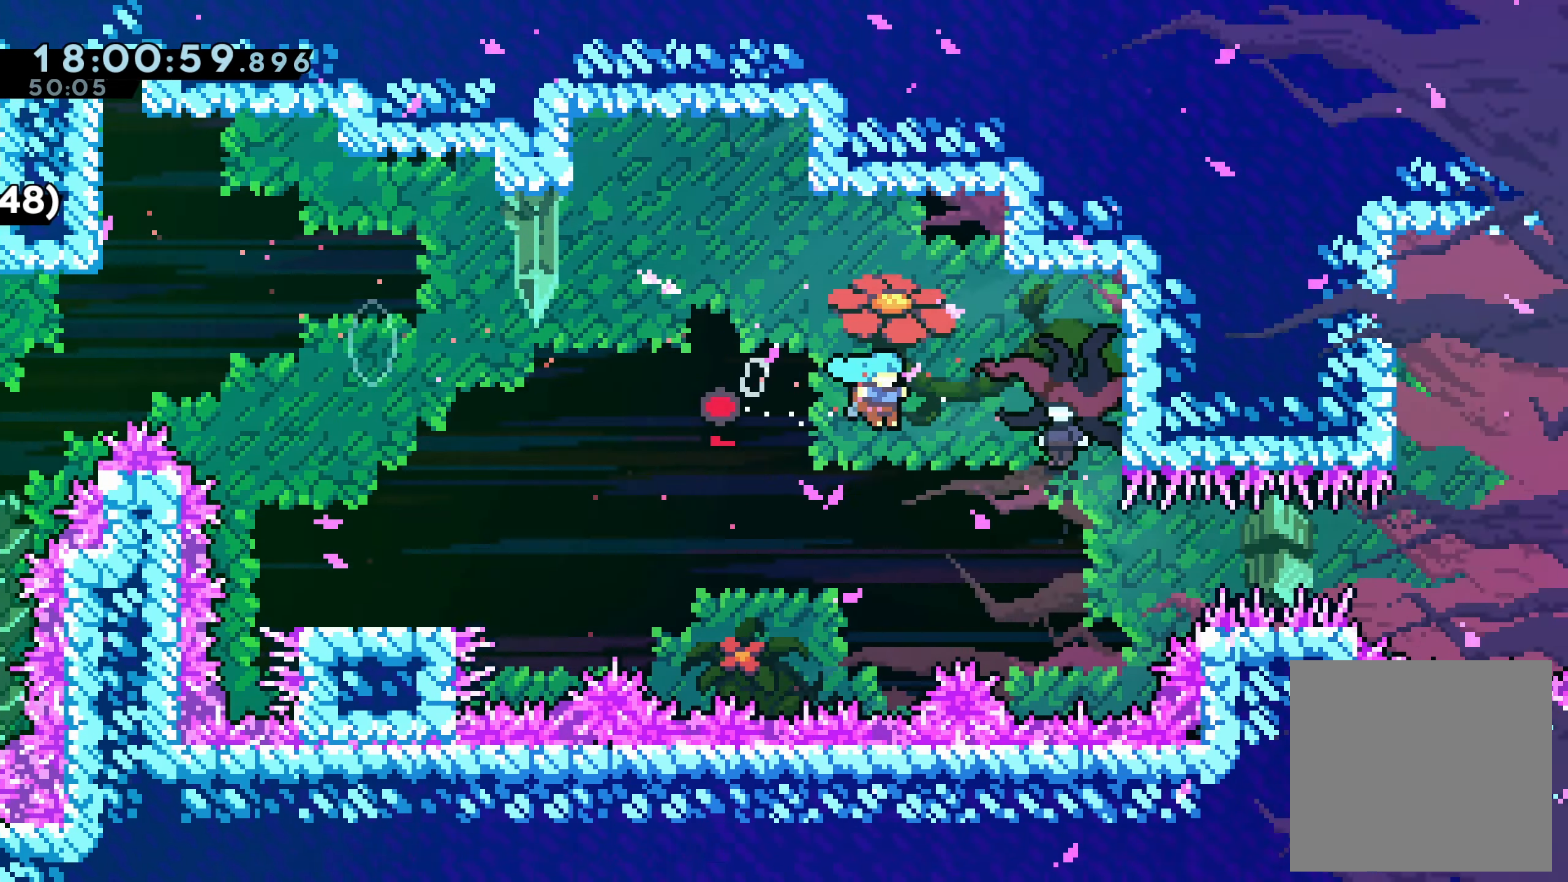
{"dt_ms": 500, "buttons": [], "left_stick": "center", "events": [[67, "A", "up"], [67, "DPAD_UP", "down"], [300, "DPAD_UP", "up"], [367, "DPAD_RIGHT", "up"]]}